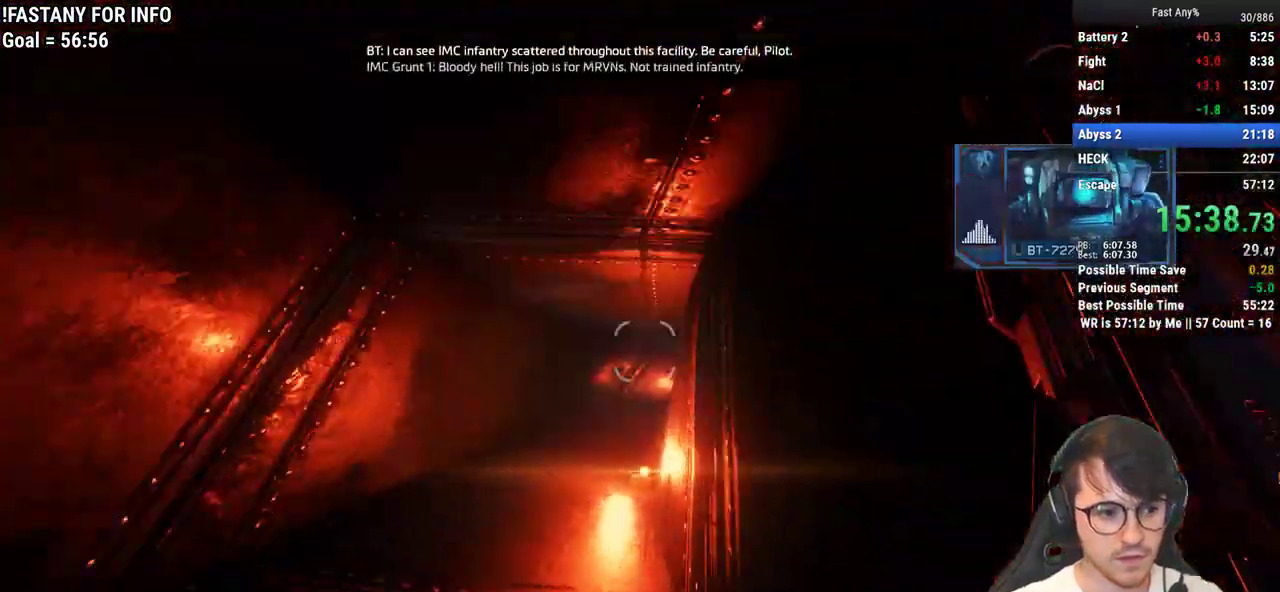
Gameplay with keyboard and mouse; each line is a JSON object with the keys and mouse buttons held at the frame after it. "events" lists presses ("down") and releases ("up") of "1", "2", "3", "4", "5", "a", "alt", "c", "ctrl", "d", "e", "f", "q", "r", "s", "shift", "space", "tab", "v", "w", "x", "z", "mouse_left", "mouse_middle", "mouse_right", "mouse_mb4", "mouse_mb5", "mouse_wheel_up" and "mouse_wheel_down" between this image and that frame as [ms after this image, input, new state], when the widget could be followed in between. "mouse_left", "mouse_middle", "mouse_right", "mouse_mb4", "mouse_mb5", "mouse_wheel_up", "mouse_wheel_down" = the "left", "middle", "right", "mb4", "mb5", "wheel_up", "wheel_down" buttons of the "mouse" list. No other keys are recorded. Not read: mouse_move.
{"keys": ["d"], "mouse": [], "events": [[300, "d", "down"]]}
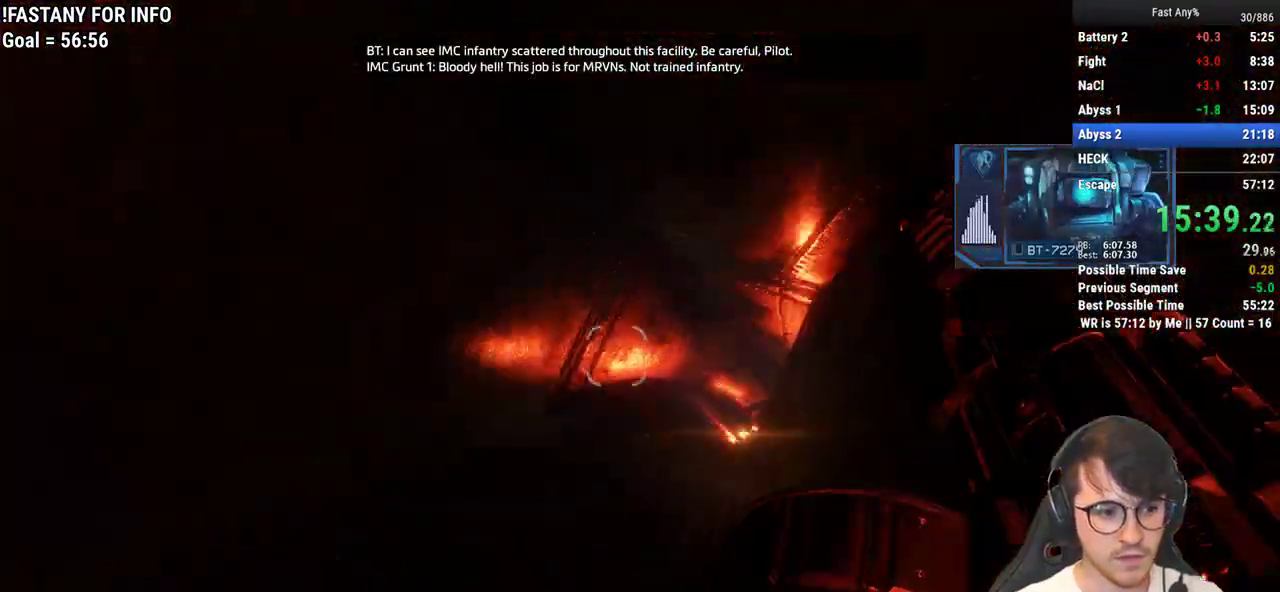
{"keys": ["d"], "mouse": [], "events": []}
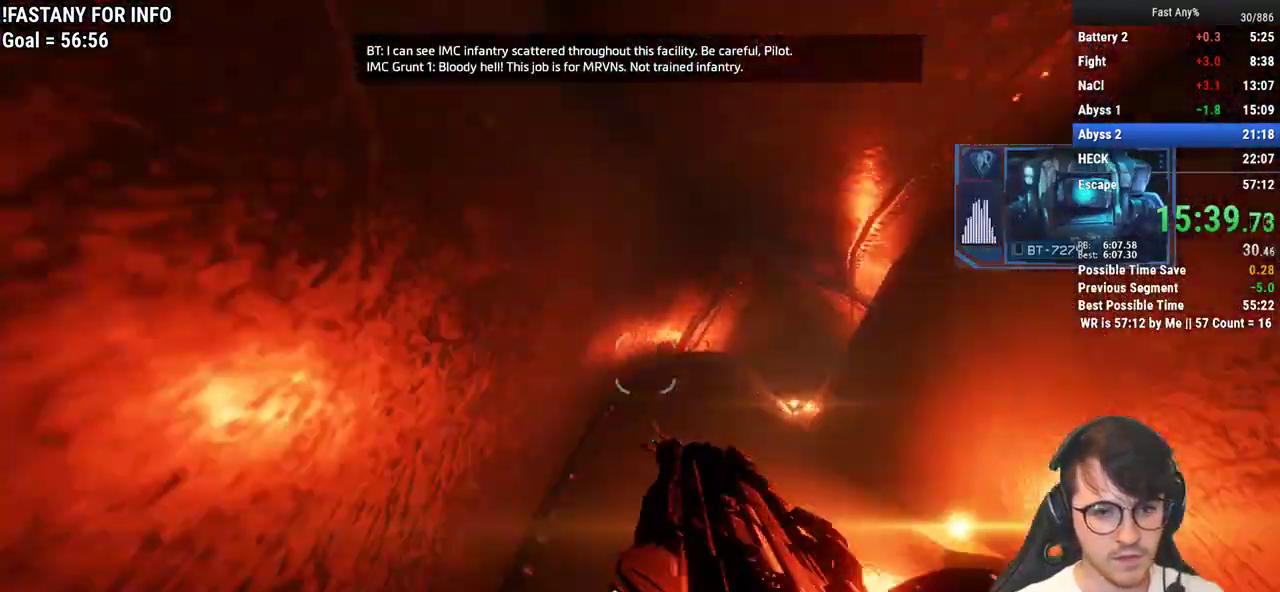
{"keys": ["d"], "mouse": [], "events": []}
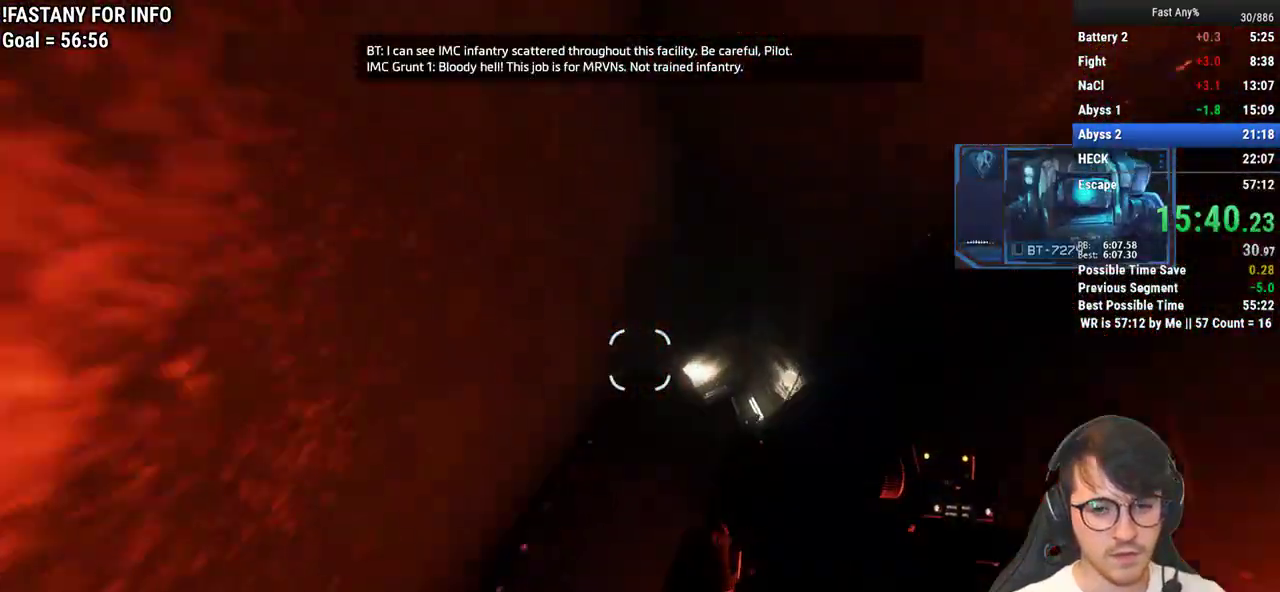
{"keys": ["d"], "mouse": [], "events": []}
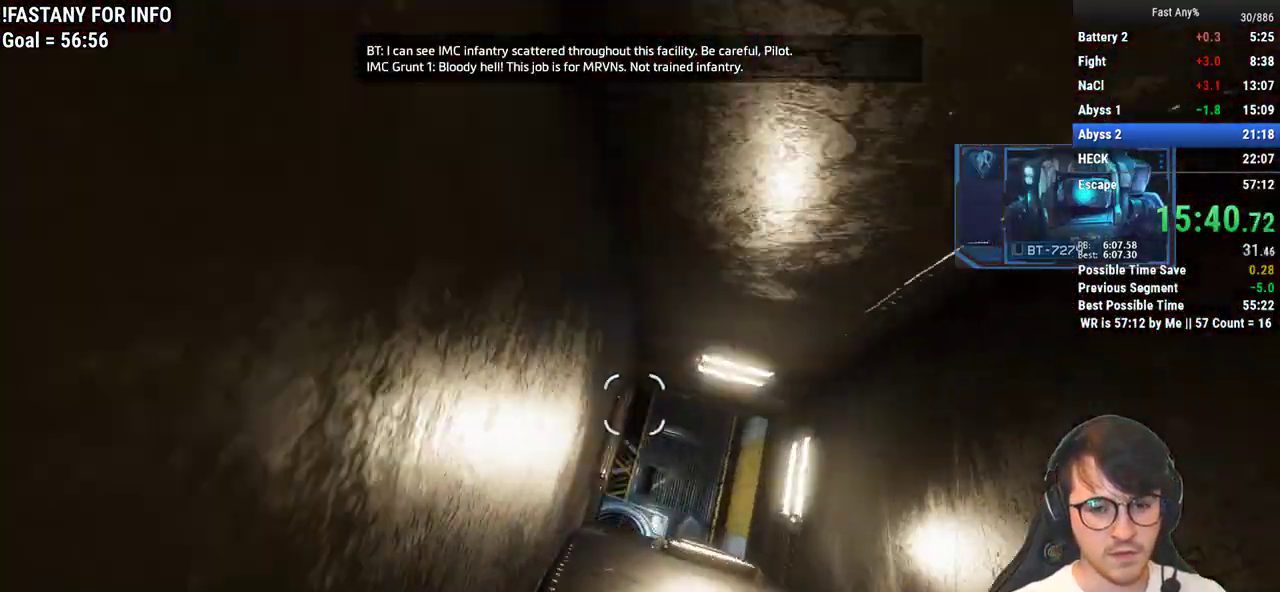
{"keys": ["w"], "mouse": [], "events": [[317, "w", "down"], [350, "d", "up"], [350, "shift", "down"], [450, "shift", "up"]]}
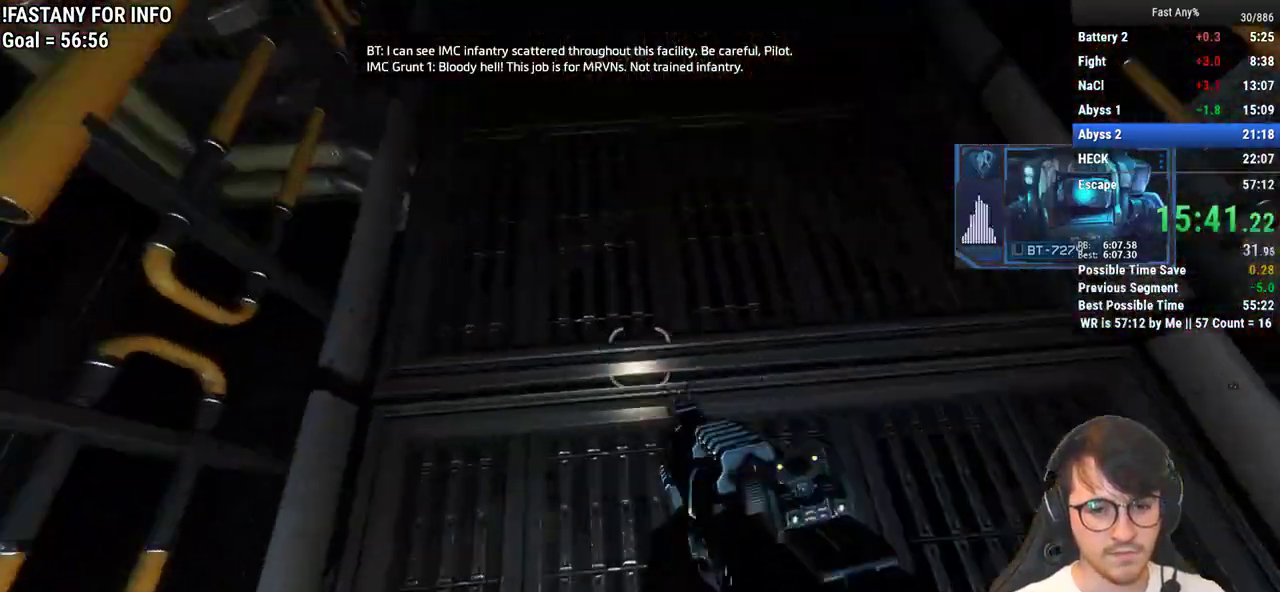
{"keys": ["w"], "mouse": [], "events": [[50, "shift", "down"], [83, "shift", "up"], [233, "shift", "down"], [283, "shift", "up"]]}
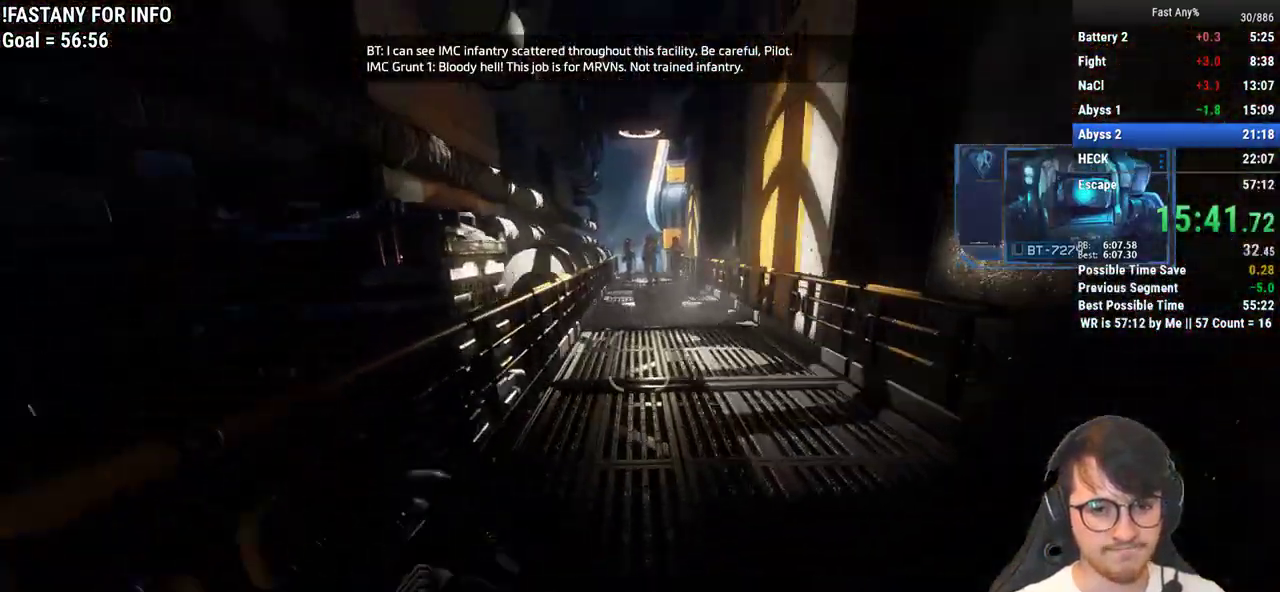
{"keys": ["ctrl", "w"], "mouse": [], "events": [[50, "ctrl", "down"], [383, "space", "down"], [433, "space", "up"]]}
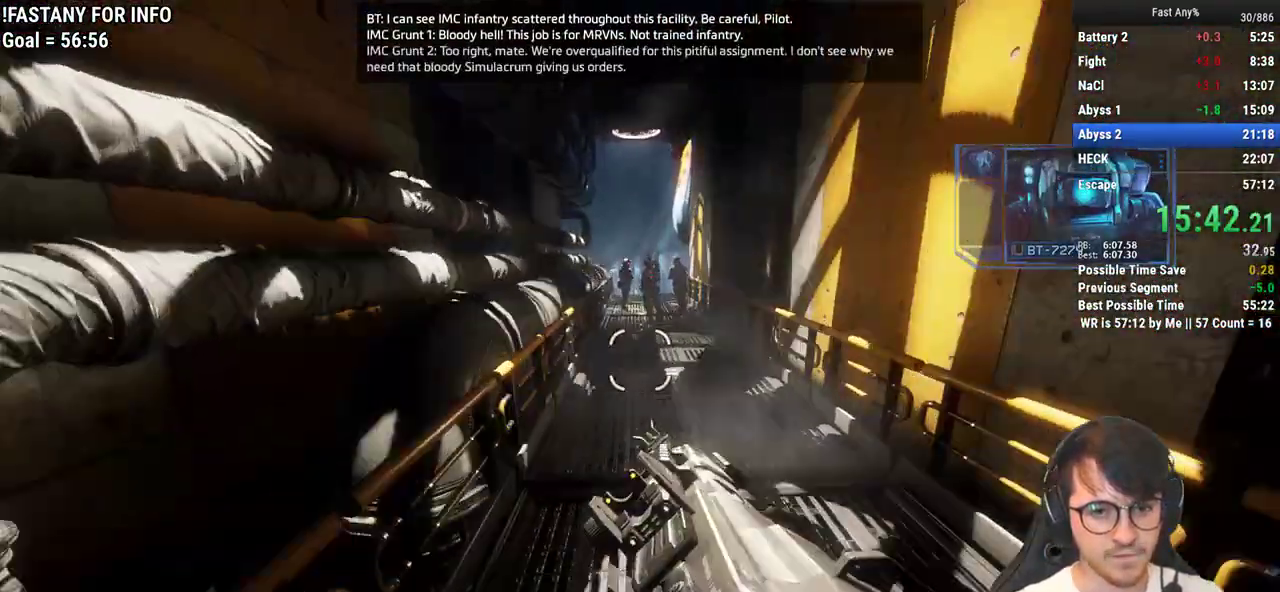
{"keys": ["ctrl", "w"], "mouse": [], "events": []}
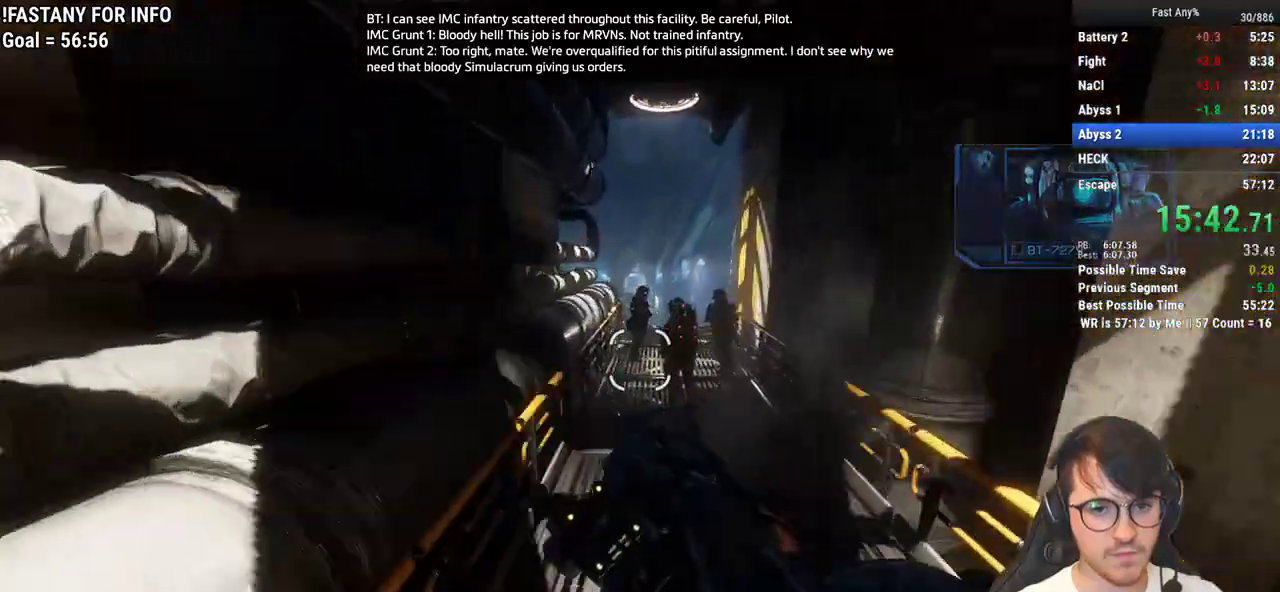
{"keys": ["ctrl", "w"], "mouse": [], "events": [[50, "space", "down"], [133, "space", "up"], [367, "mouse_left", "down"], [467, "mouse_left", "up"]]}
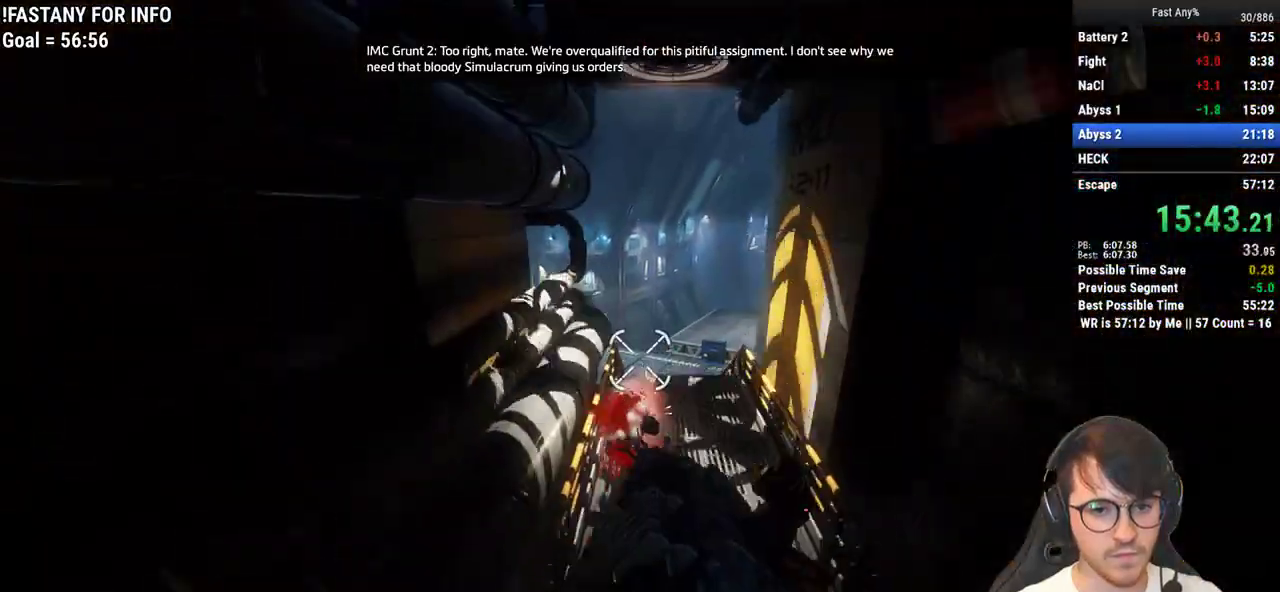
{"keys": ["ctrl", "e", "w"], "mouse": [], "events": [[150, "mouse_wheel_down", "down"], [250, "mouse_wheel_down", "up"], [300, "e", "down"]]}
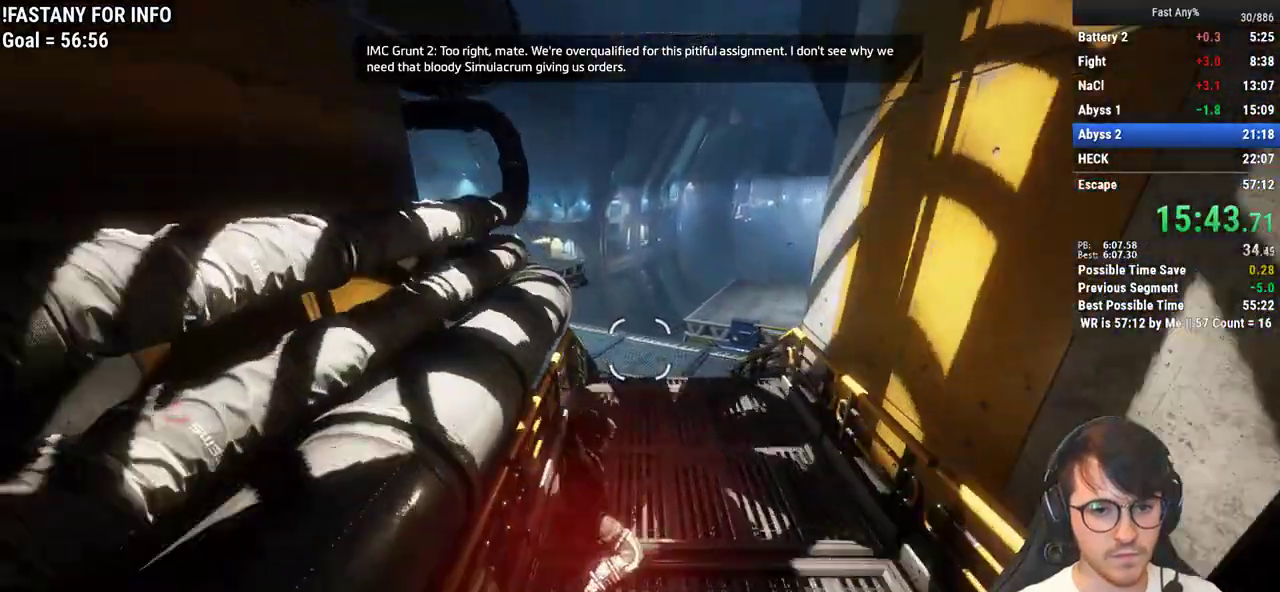
{"keys": ["w"], "mouse": [], "events": [[350, "space", "down"], [450, "ctrl", "up"], [450, "e", "up"], [450, "space", "up"]]}
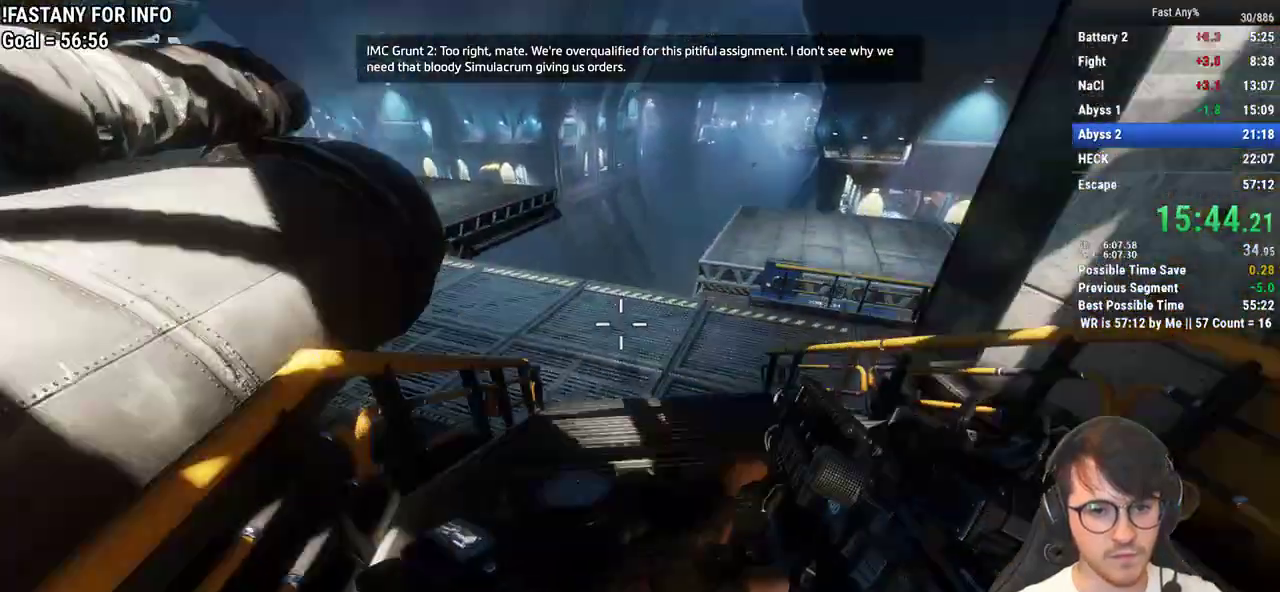
{"keys": ["w"], "mouse": [], "events": [[133, "d", "down"], [233, "w", "up"], [367, "w", "down"], [417, "d", "up"]]}
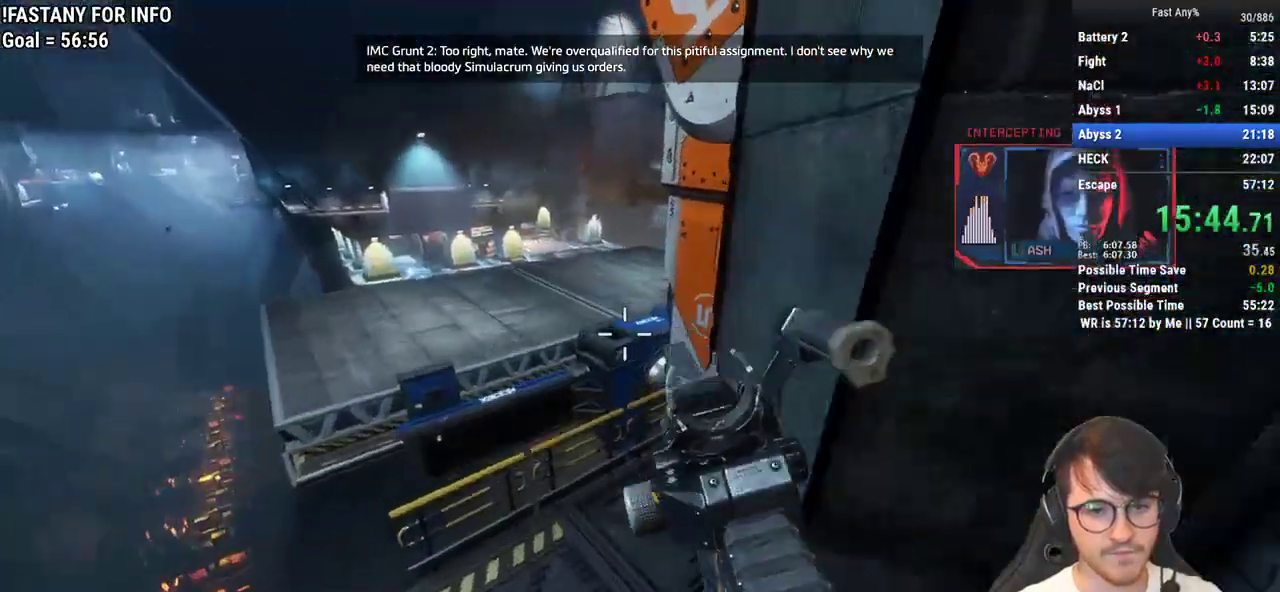
{"keys": ["w"], "mouse": [], "events": [[17, "space", "down"], [50, "d", "down"], [50, "space", "up"], [50, "w", "up"], [200, "d", "up"], [200, "w", "down"], [350, "r", "down"], [433, "r", "up"]]}
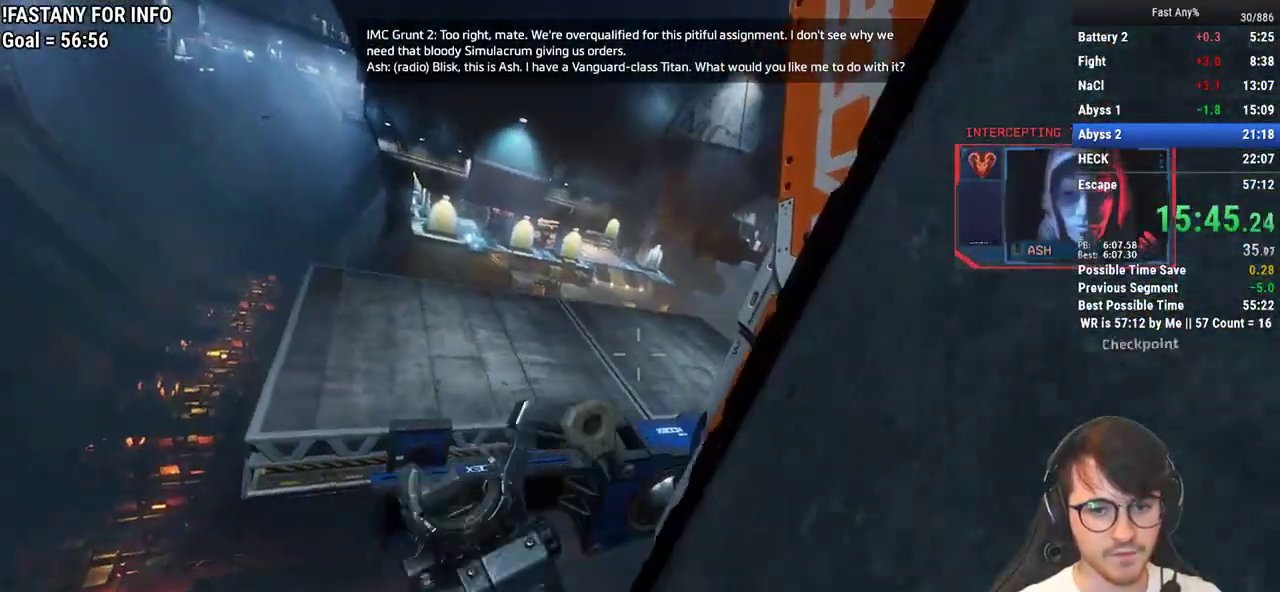
{"keys": ["w"], "mouse": [], "events": []}
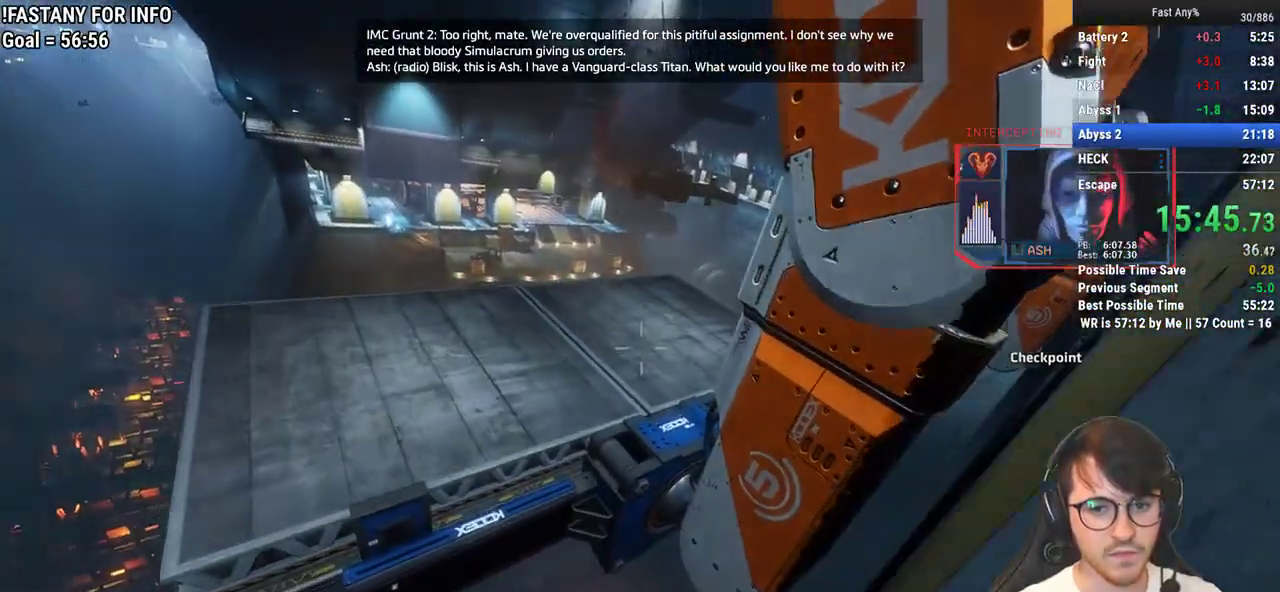
{"keys": ["w"], "mouse": [], "events": [[367, "space", "down"], [417, "space", "up"]]}
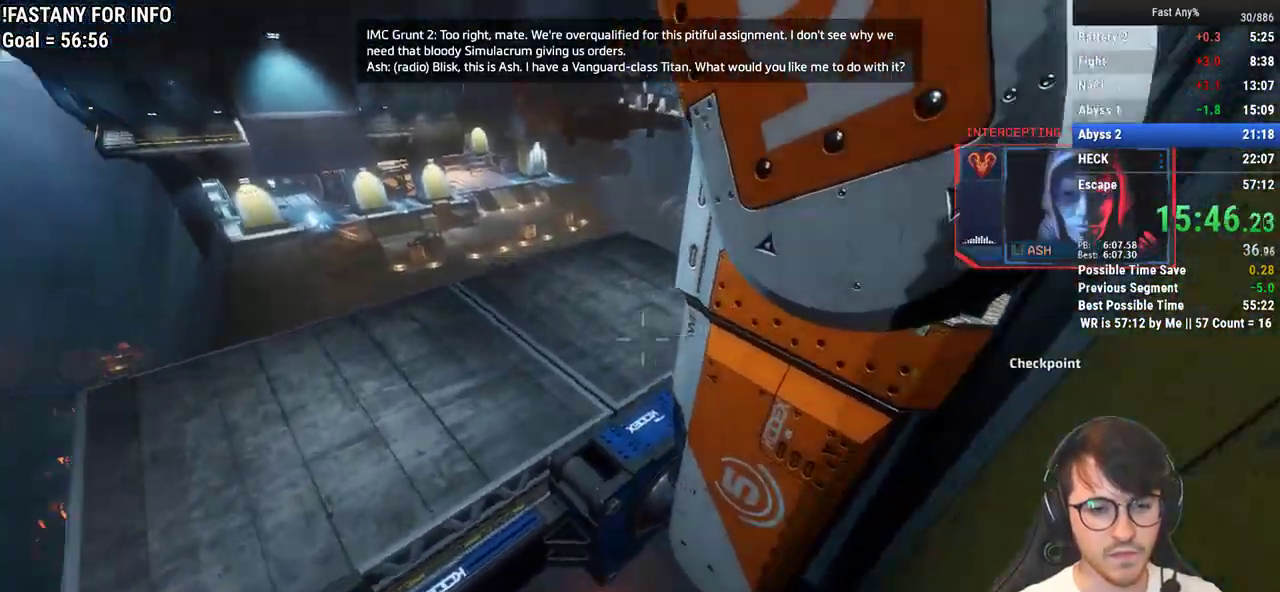
{"keys": ["a", "s"], "mouse": [], "events": [[17, "a", "down"], [100, "w", "up"], [483, "s", "down"]]}
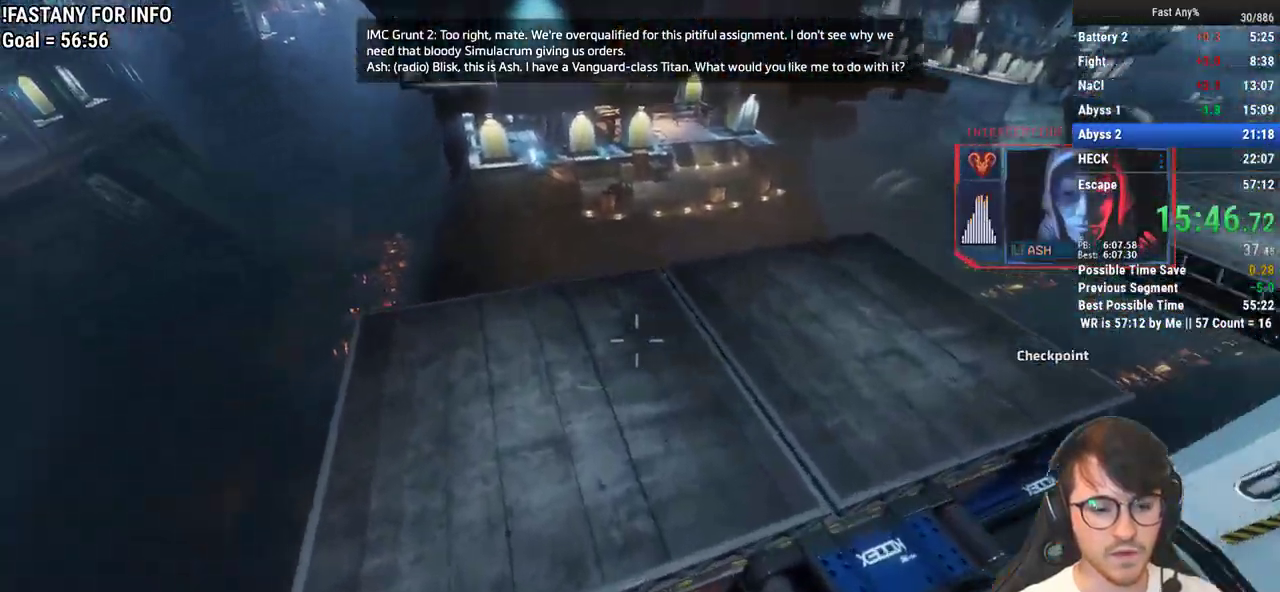
{"keys": ["d"], "mouse": [], "events": [[33, "a", "up"], [167, "d", "down"], [267, "s", "up"], [450, "s", "down"], [500, "s", "up"]]}
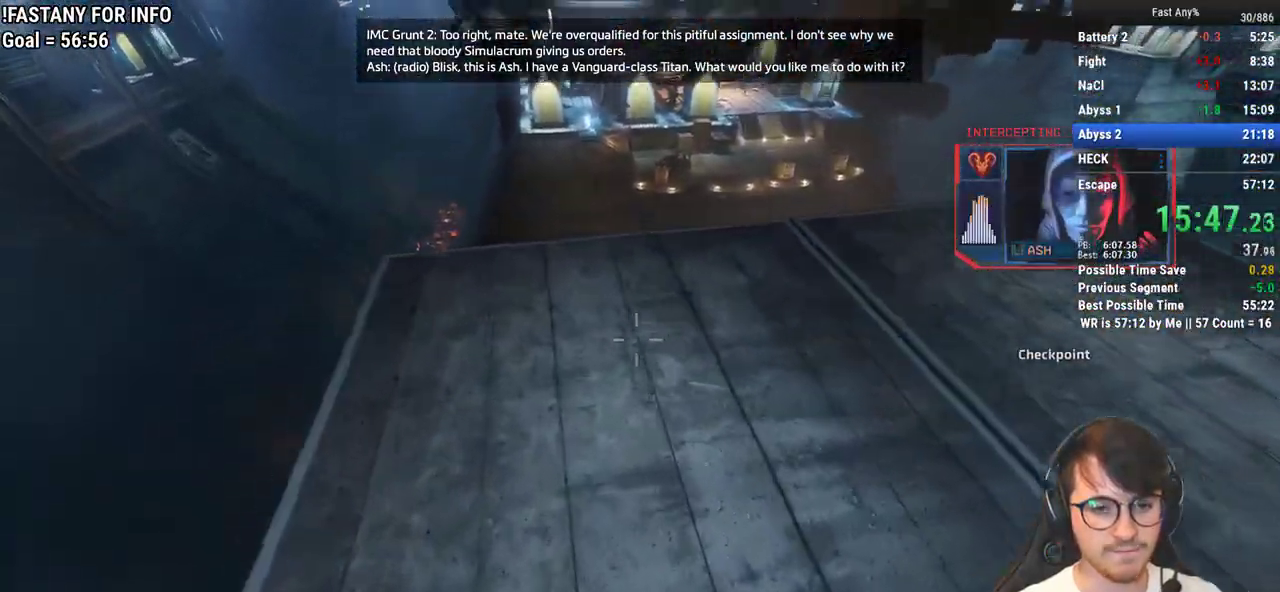
{"keys": ["d"], "mouse": [], "events": [[233, "s", "down"], [317, "s", "up"]]}
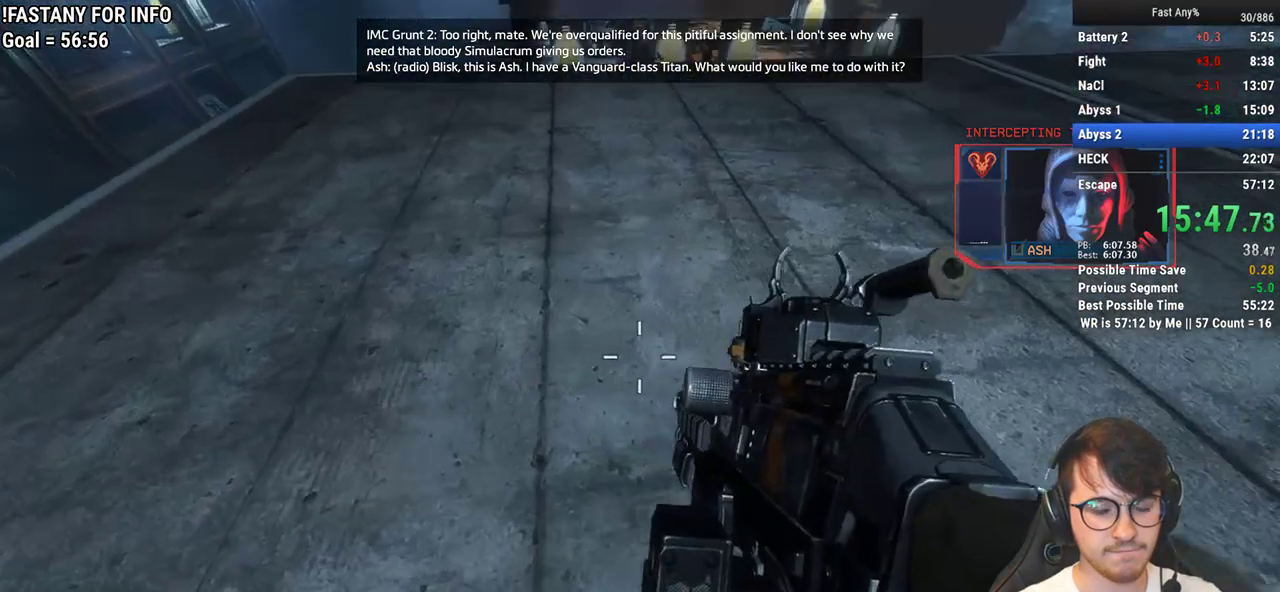
{"keys": [], "mouse": [], "events": [[483, "d", "up"]]}
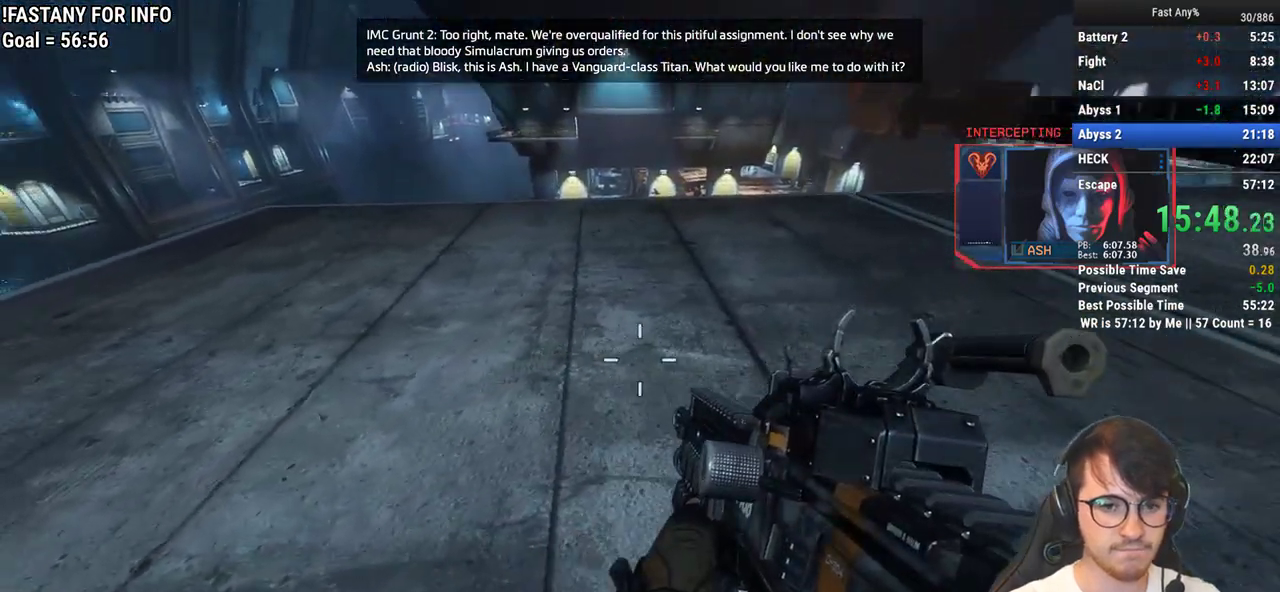
{"keys": ["a"], "mouse": [], "events": [[267, "w", "down"], [450, "a", "down"], [450, "w", "up"]]}
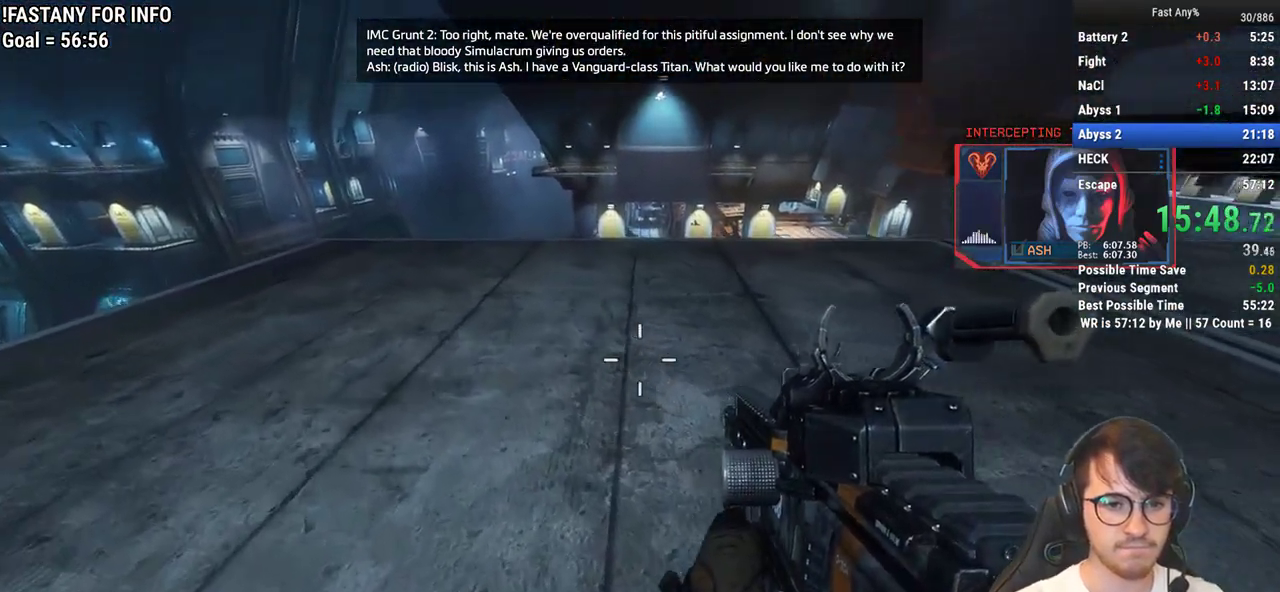
{"keys": [], "mouse": [], "events": [[50, "a", "up"]]}
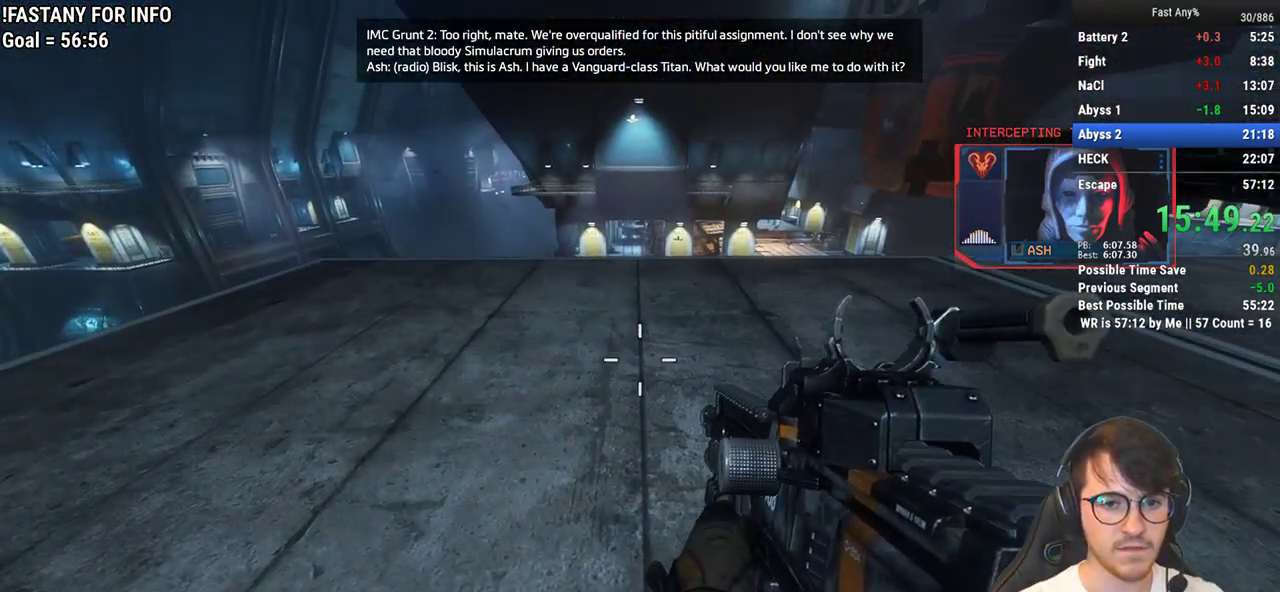
{"keys": [], "mouse": [], "events": [[250, "w", "down"], [333, "w", "up"]]}
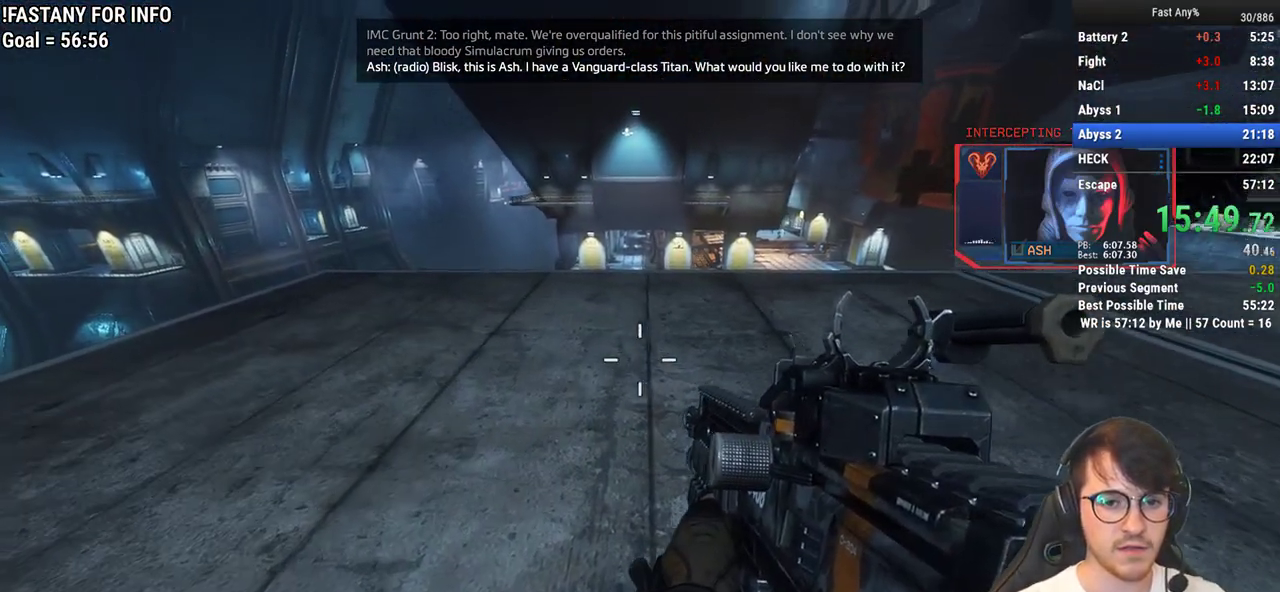
{"keys": [], "mouse": [], "events": [[117, "w", "down"], [167, "w", "up"]]}
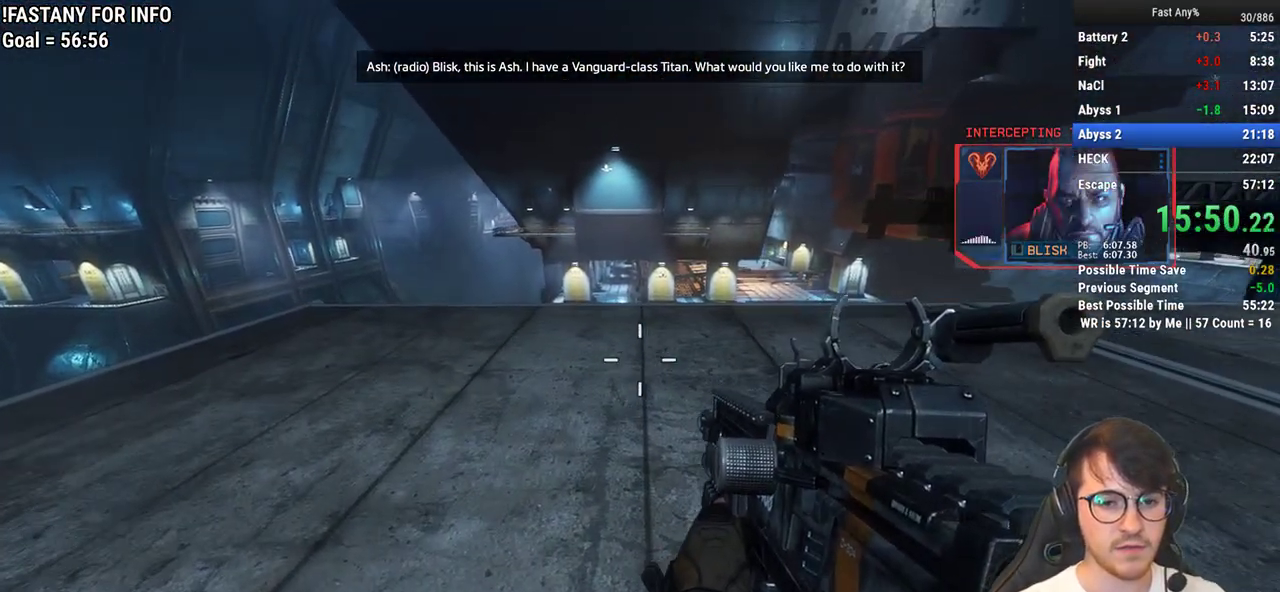
{"keys": [], "mouse": [], "events": []}
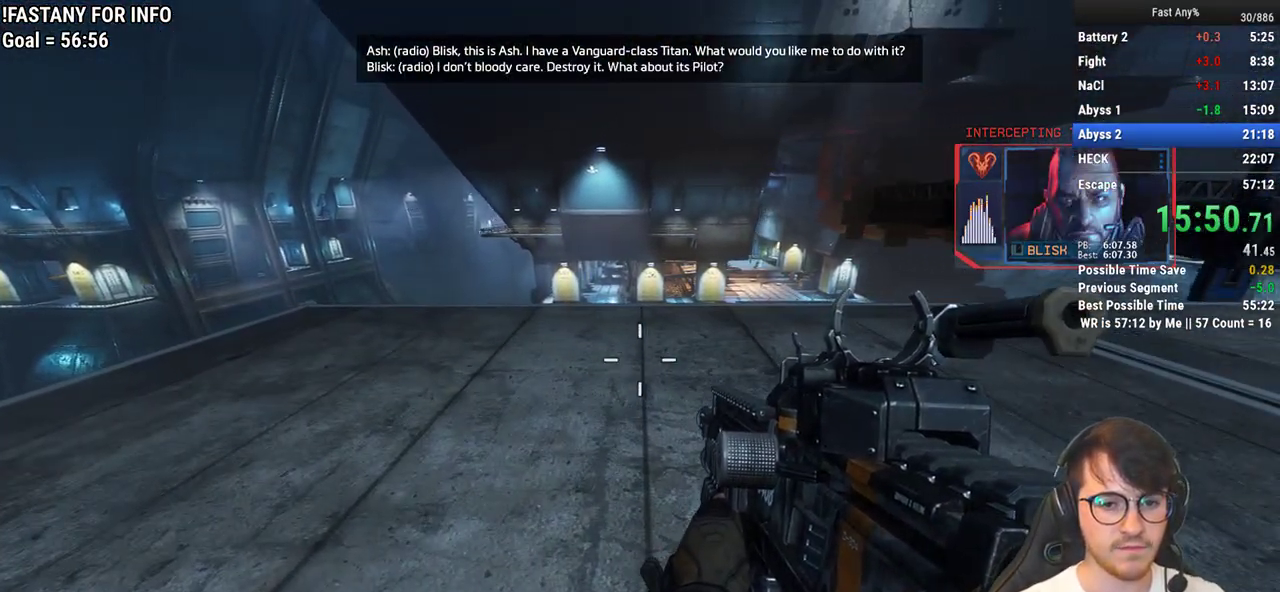
{"keys": [], "mouse": [], "events": [[50, "d", "down"], [100, "d", "up"]]}
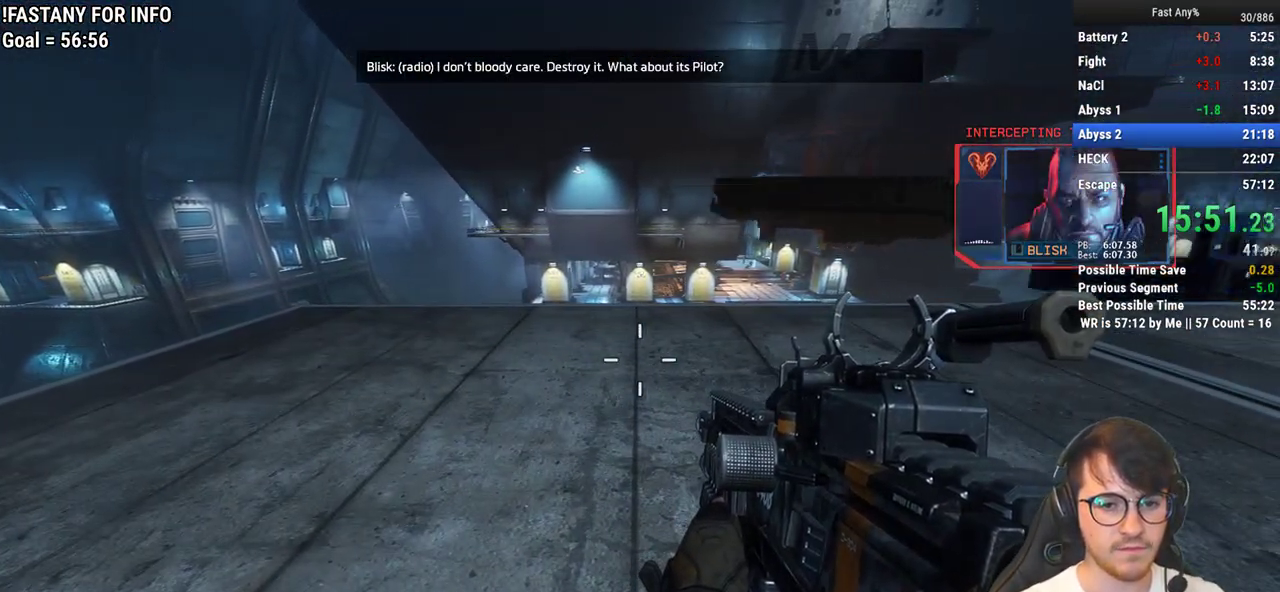
{"keys": [], "mouse": [], "events": [[67, "a", "down"], [117, "a", "up"], [350, "d", "down"], [400, "d", "up"]]}
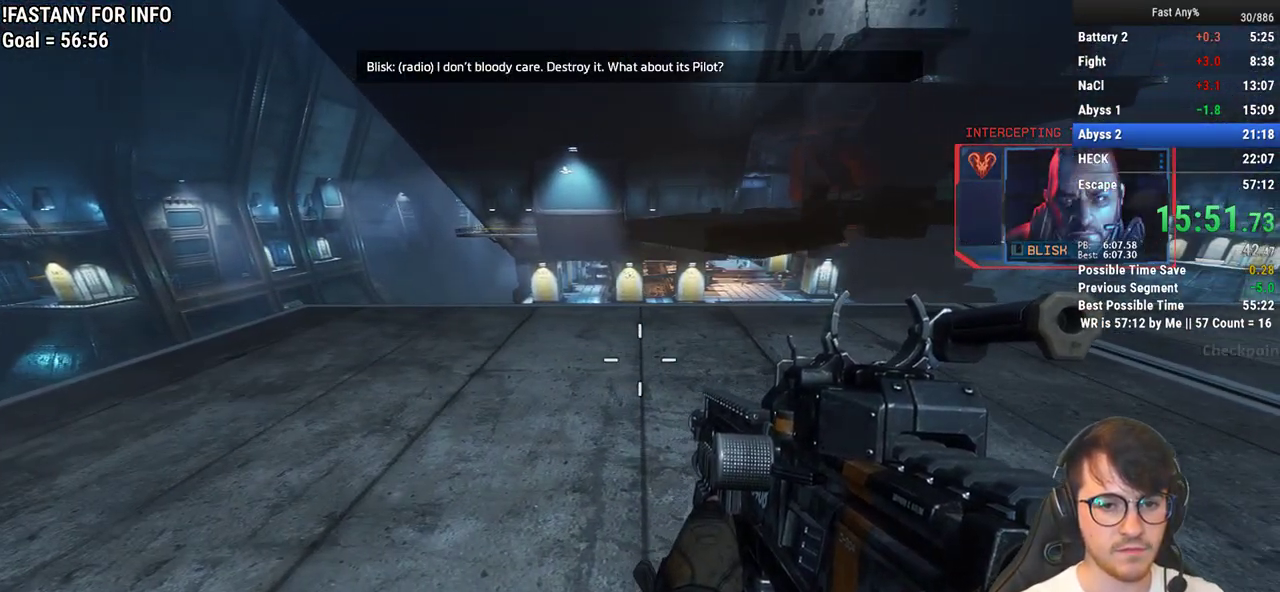
{"keys": [], "mouse": [], "events": [[317, "w", "down"], [367, "w", "up"]]}
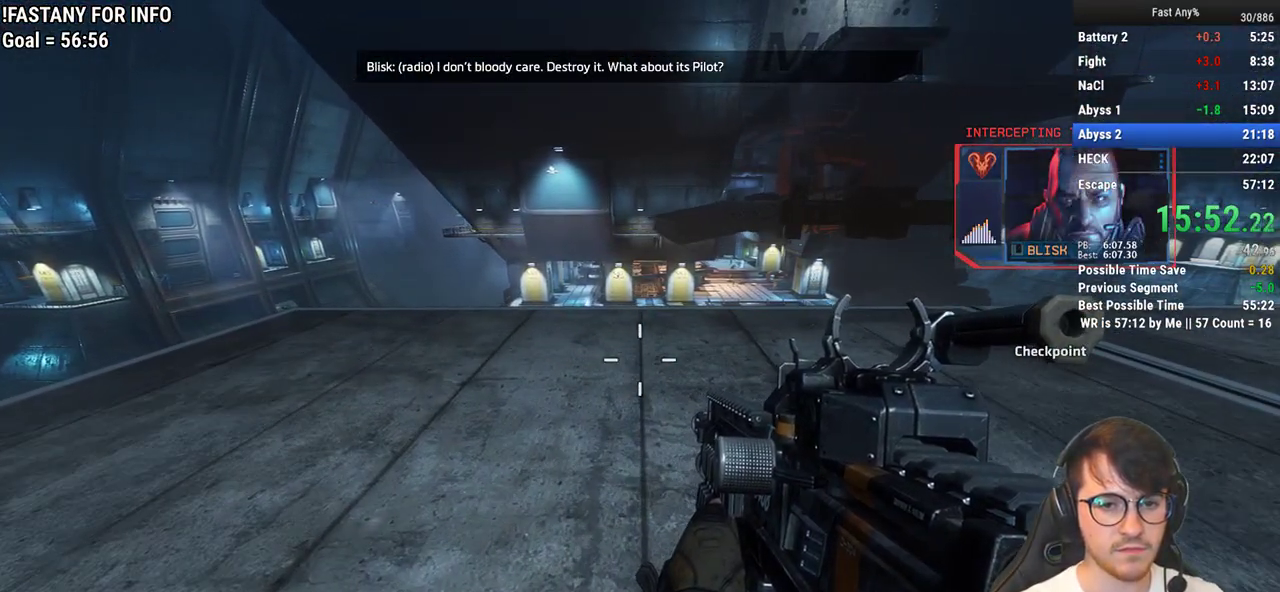
{"keys": [], "mouse": [], "events": []}
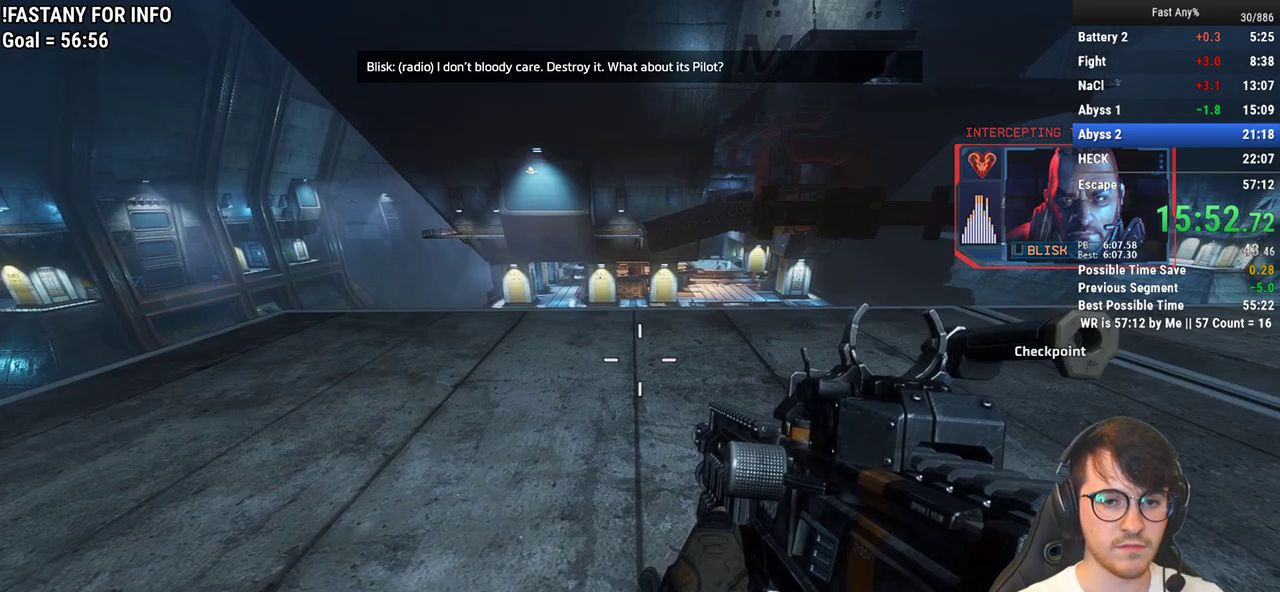
{"keys": [], "mouse": [], "events": []}
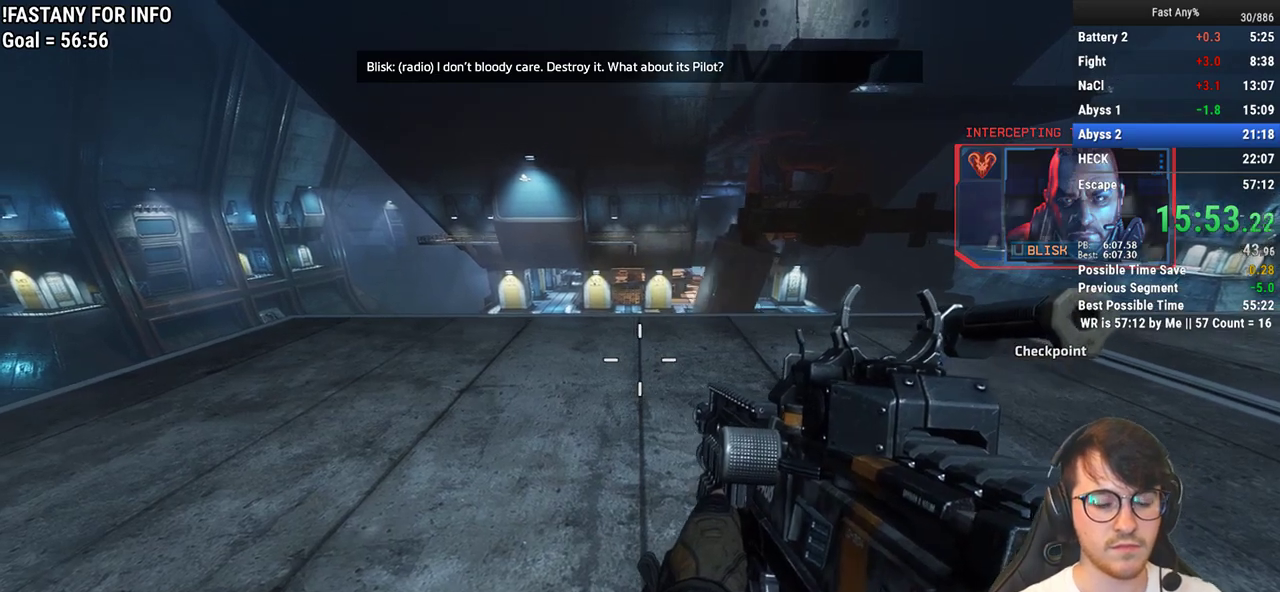
{"keys": [], "mouse": [], "events": []}